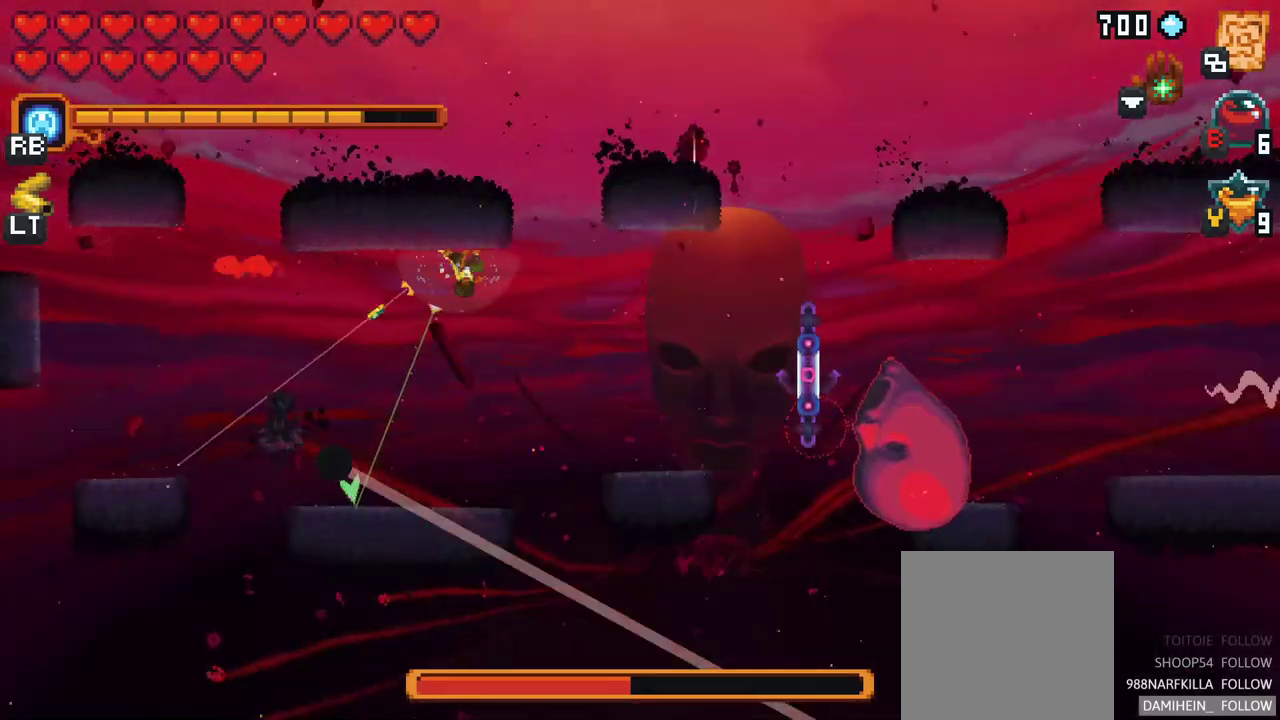
Gameplay with a controller (Xbox layout); each line is a JSON object with the inputs held at the frame after it. "events" lists button and stick changes between this image and that frame as [ms after this image, input, new state], when the widget could be followed in between. Not read: L1 L3 R1 R3 right_stick.
{"buttons": [], "left_stick": "down-left", "events": [[17, "X", "down"], [400, "X", "up"]]}
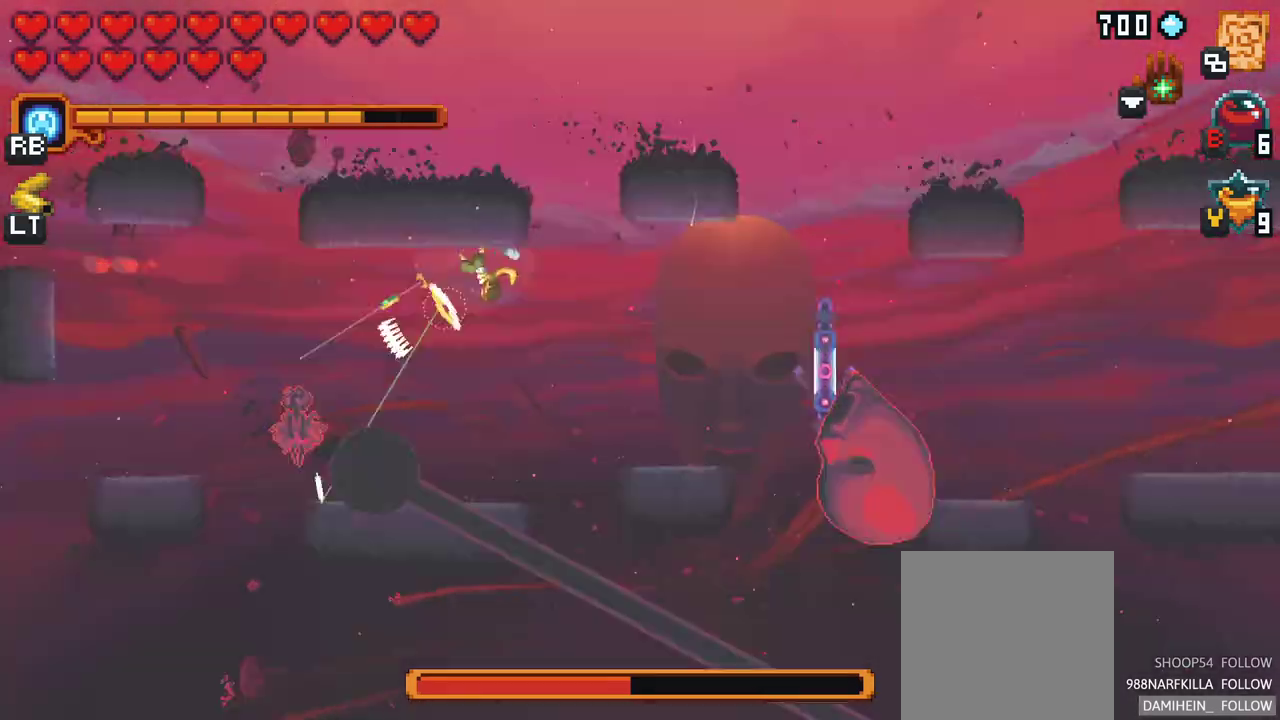
{"buttons": [], "left_stick": "down-left", "events": []}
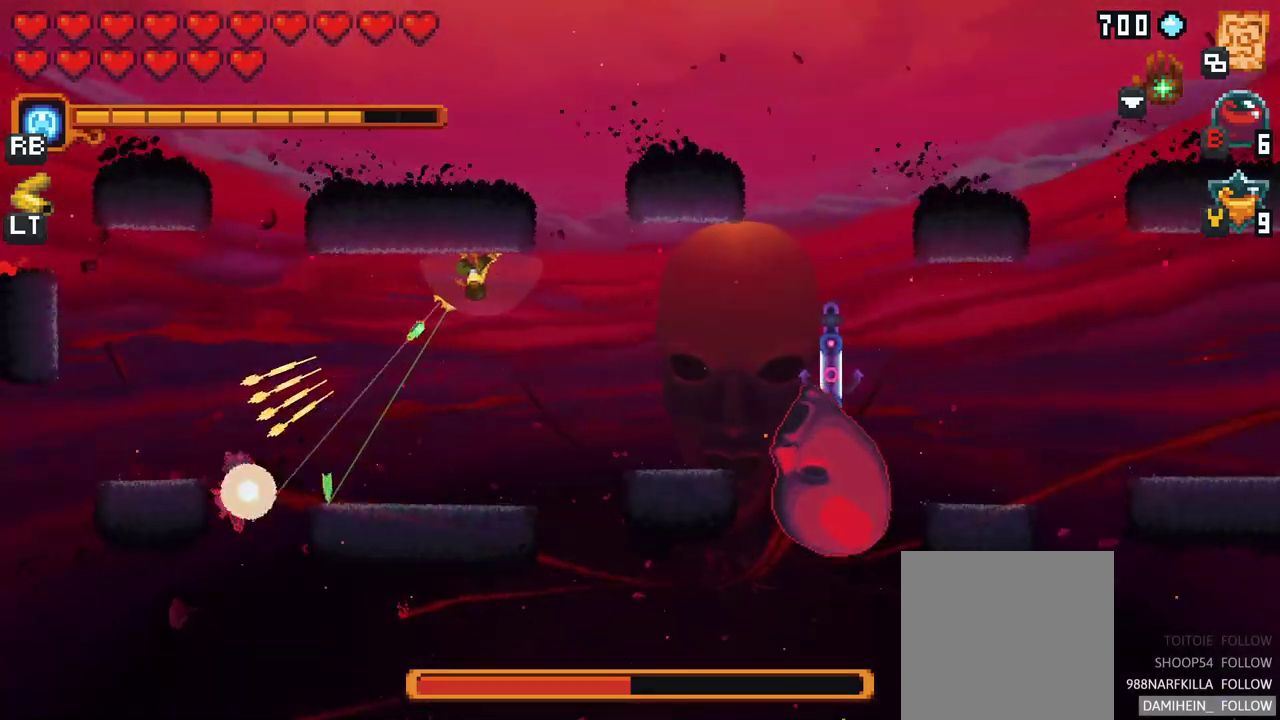
{"buttons": [], "left_stick": "down-left", "events": [[250, "A", "down"], [400, "A", "up"]]}
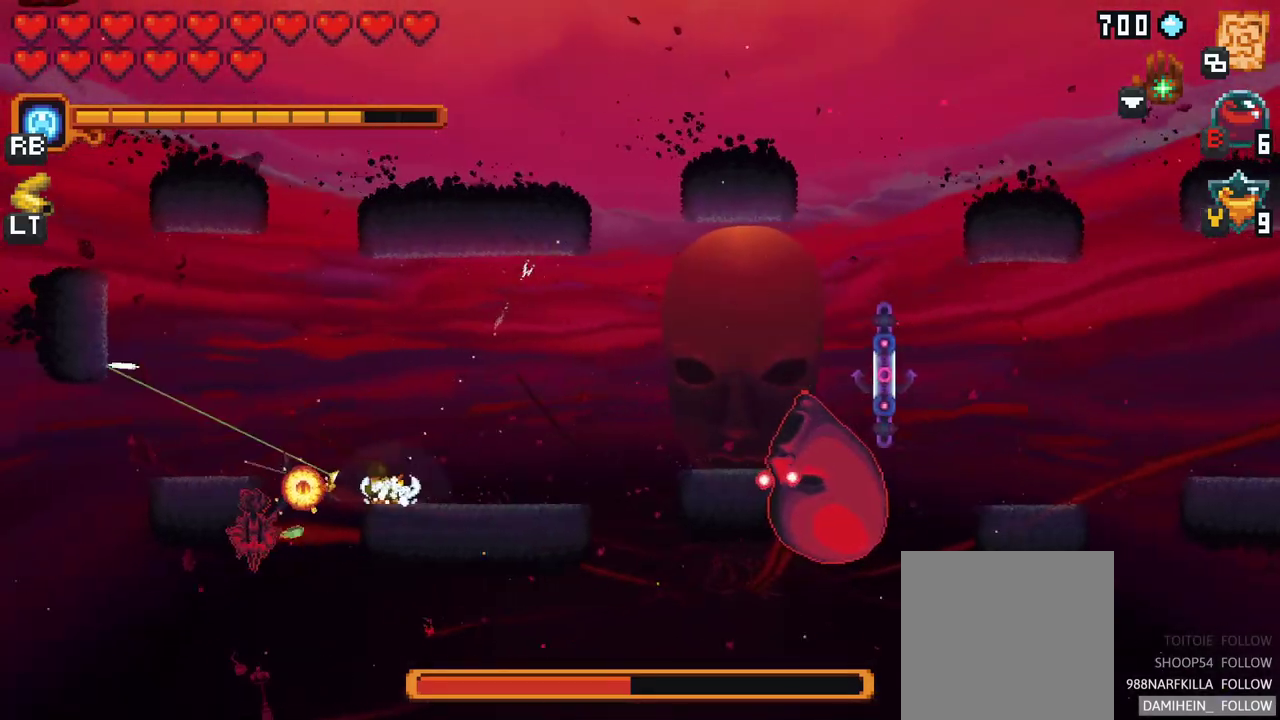
{"buttons": [], "left_stick": "down-left", "events": [[17, "X", "down"], [350, "X", "up"]]}
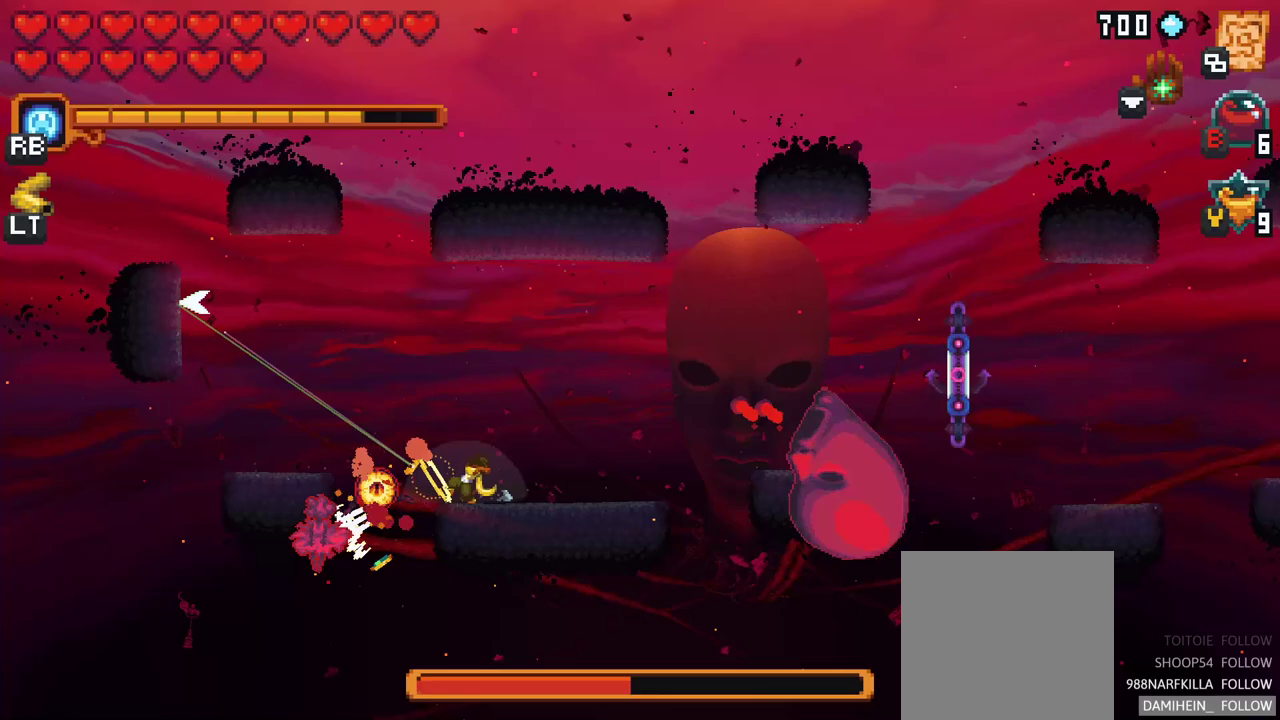
{"buttons": ["A"], "left_stick": "down-left", "events": [[383, "A", "down"]]}
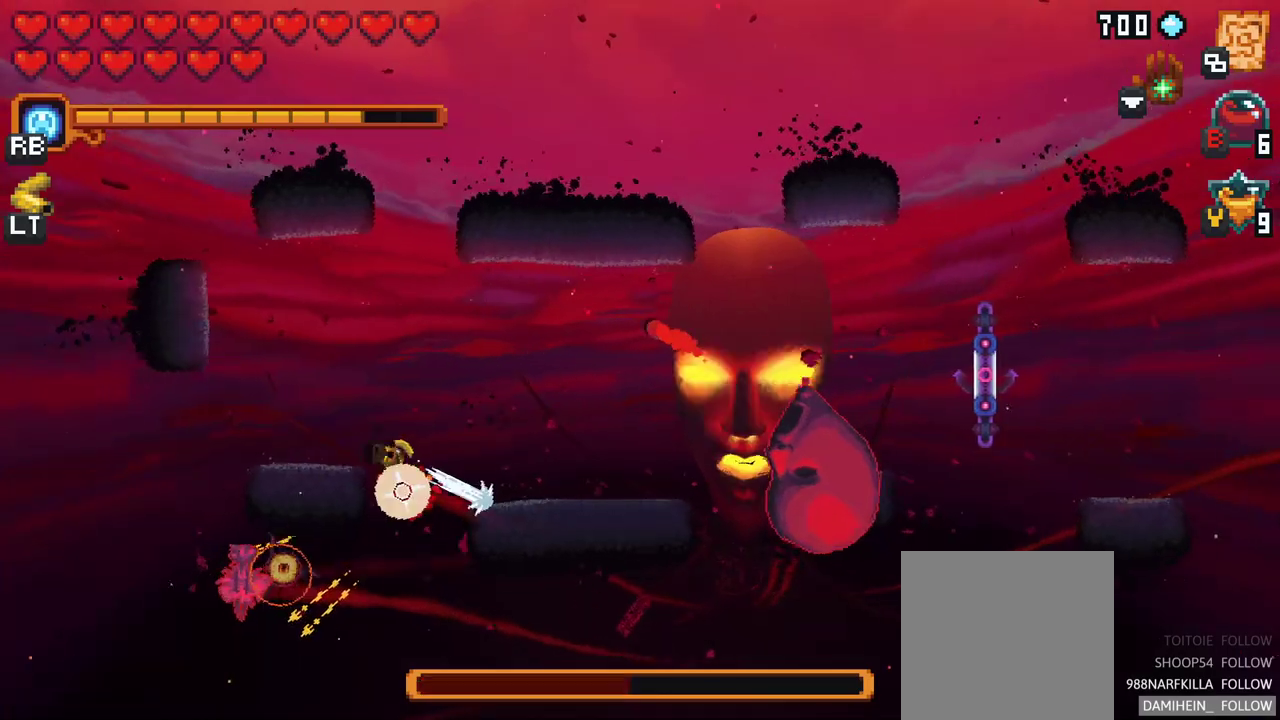
{"buttons": [], "left_stick": "up-right", "events": [[100, "A", "up"], [167, "left_stick", "left"], [350, "left_stick", "up-right"]]}
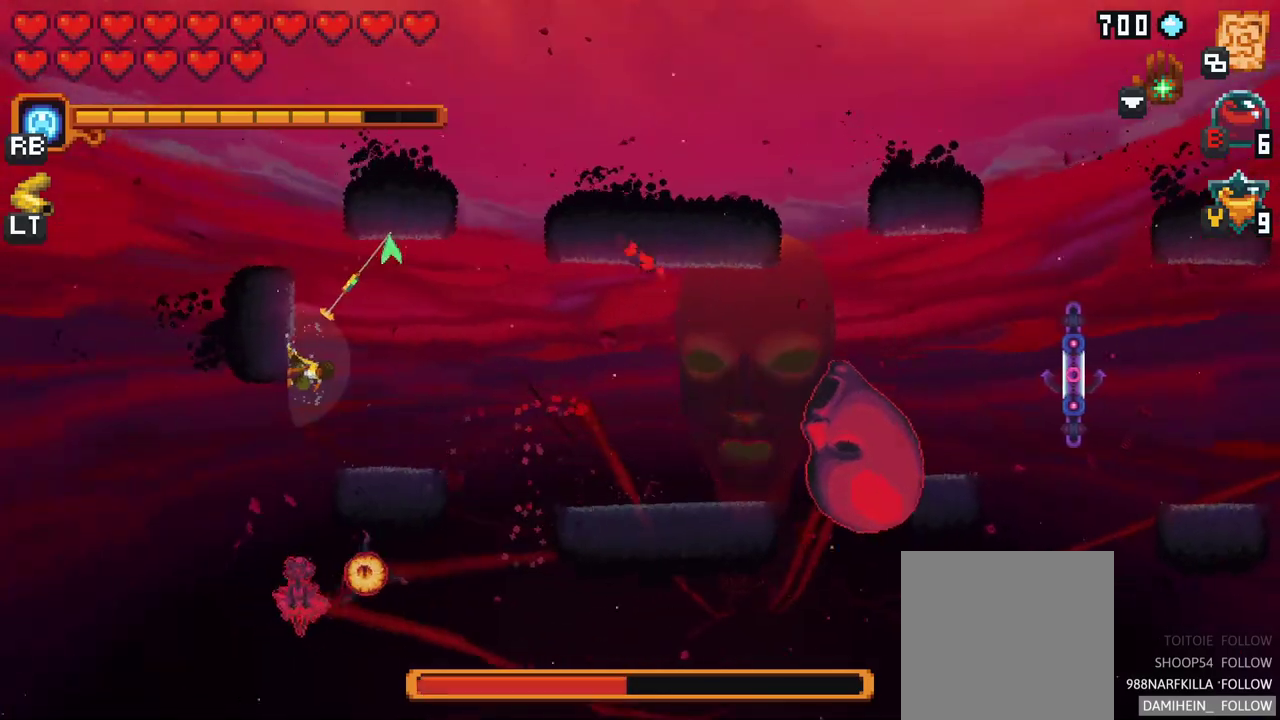
{"buttons": [], "left_stick": "right", "events": [[133, "left_stick", "right"]]}
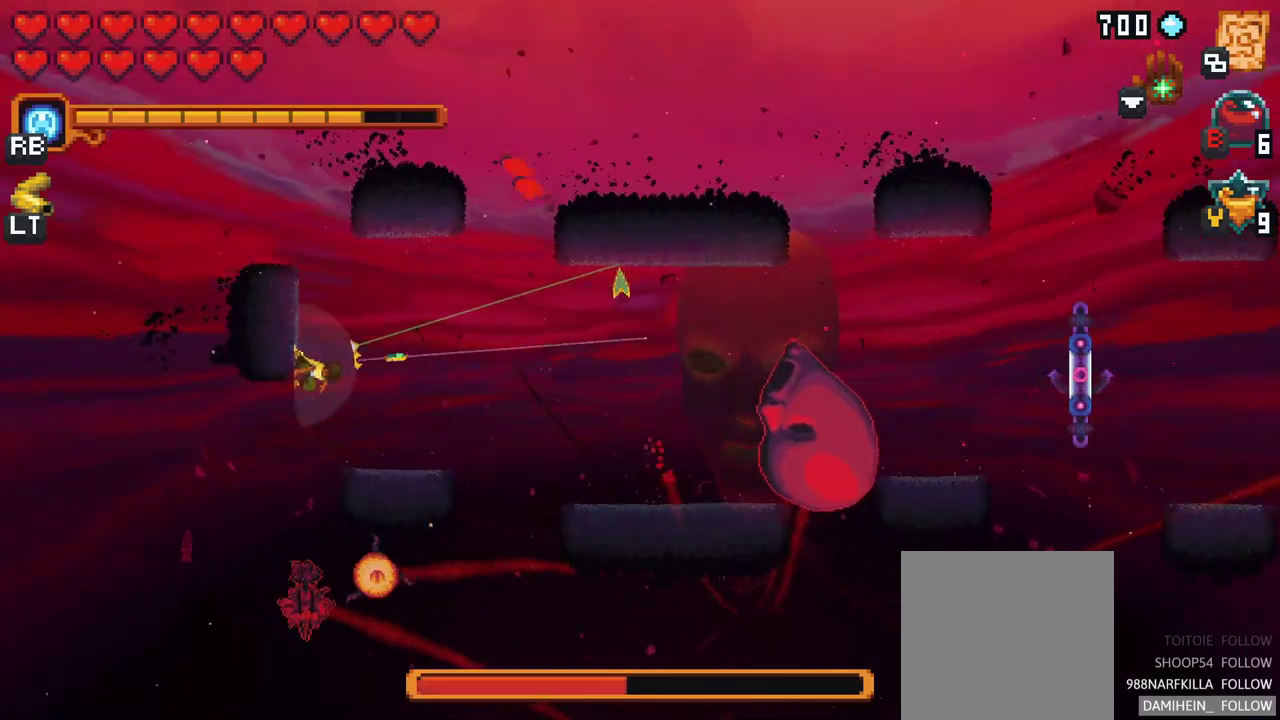
{"buttons": [], "left_stick": "right", "events": []}
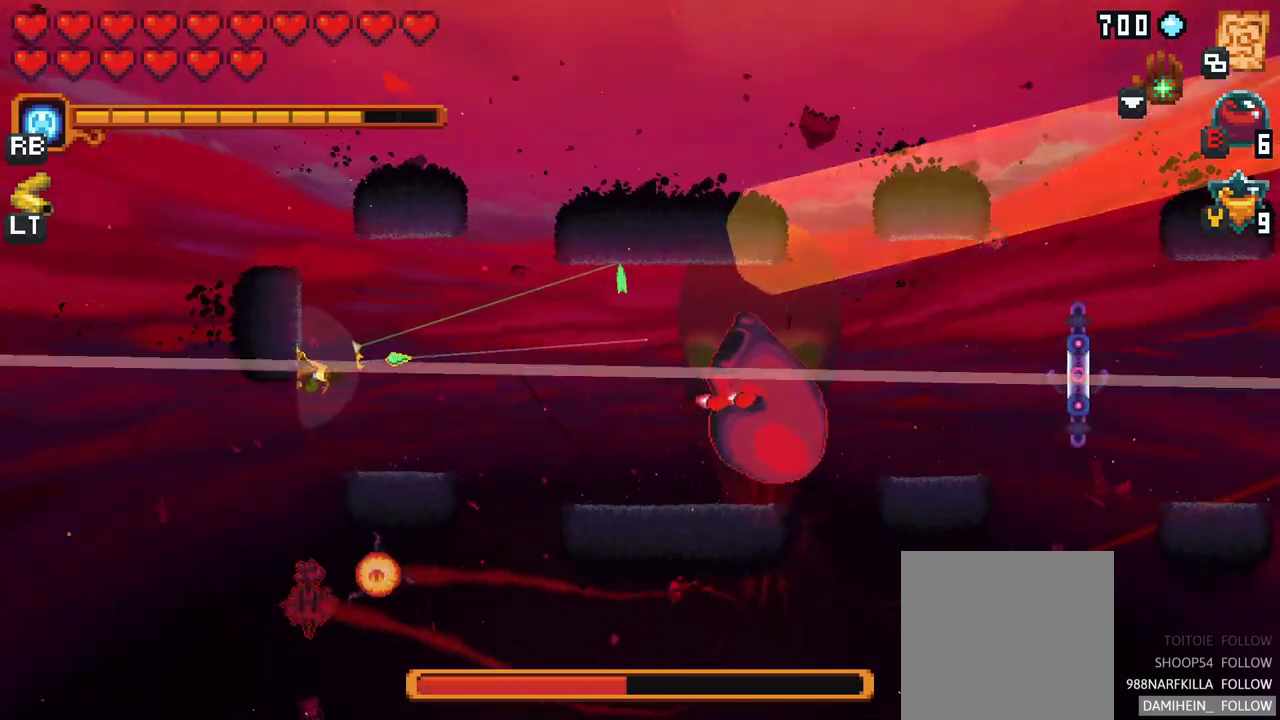
{"buttons": ["A"], "left_stick": "up-right", "events": [[133, "left_stick", "up-right"], [467, "A", "down"]]}
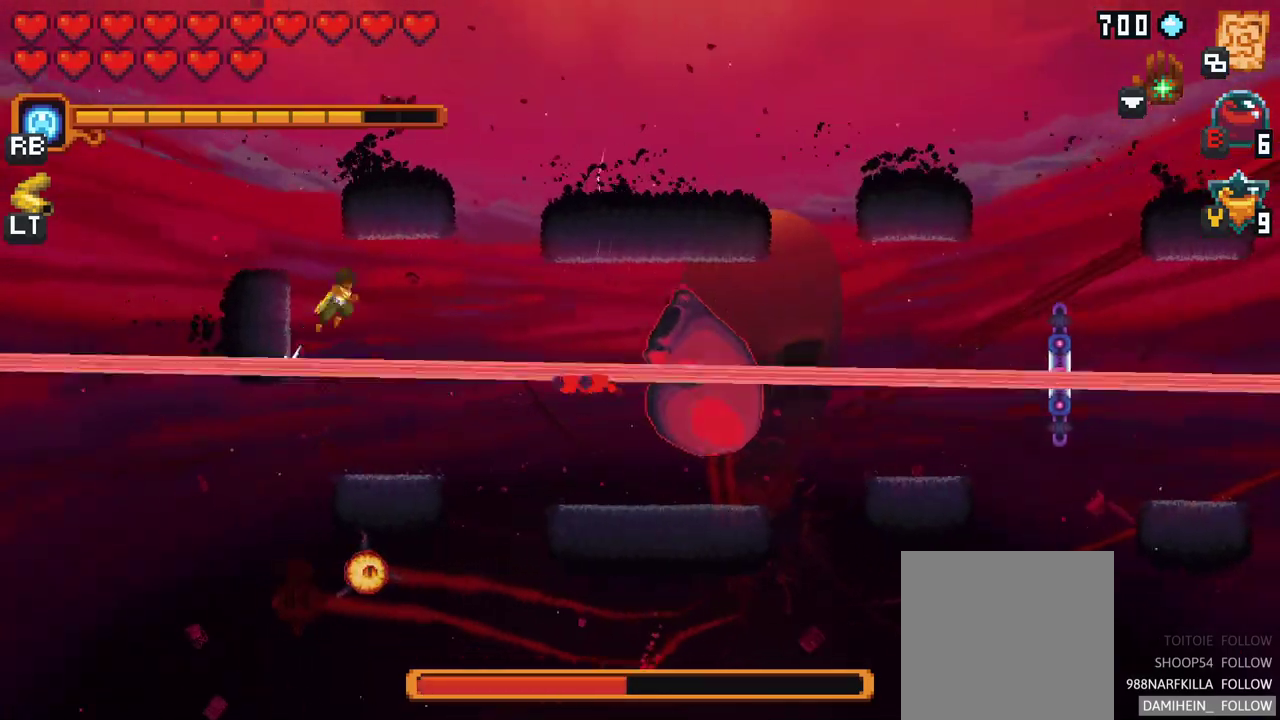
{"buttons": ["X"], "left_stick": "right", "events": [[117, "A", "up"], [183, "left_stick", "right"], [283, "X", "down"]]}
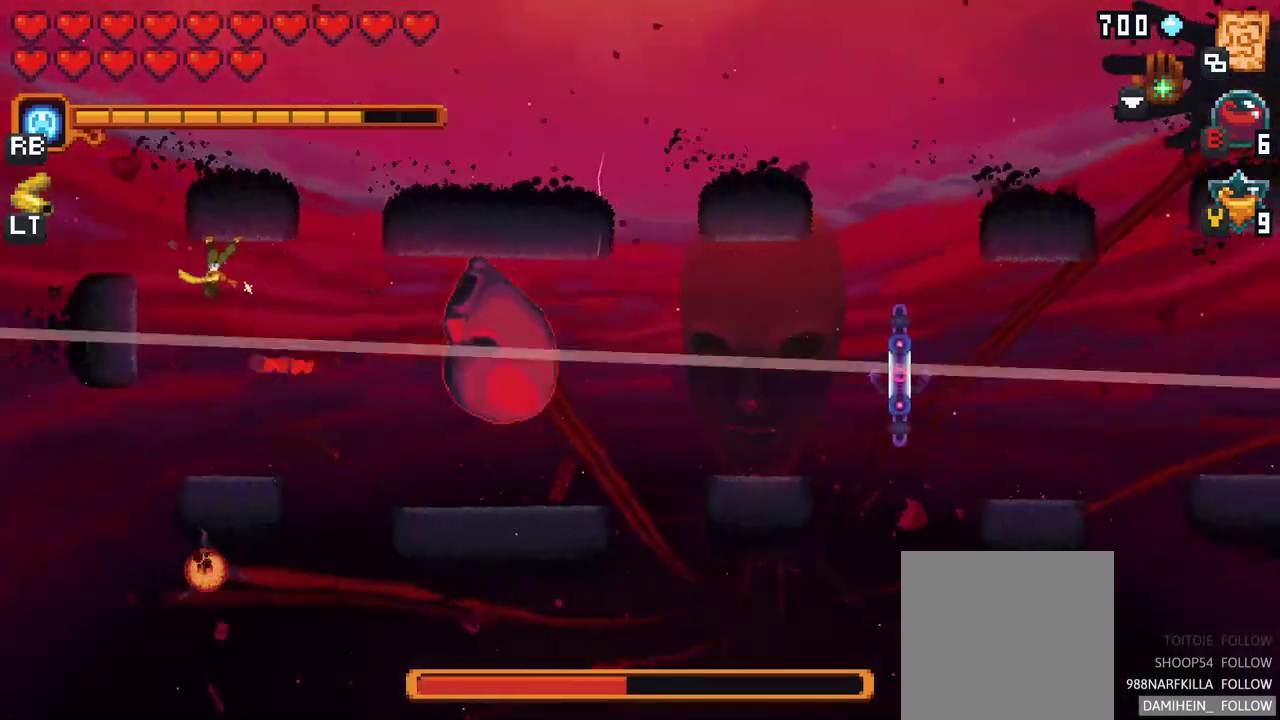
{"buttons": [], "left_stick": "right", "events": [[183, "X", "up"]]}
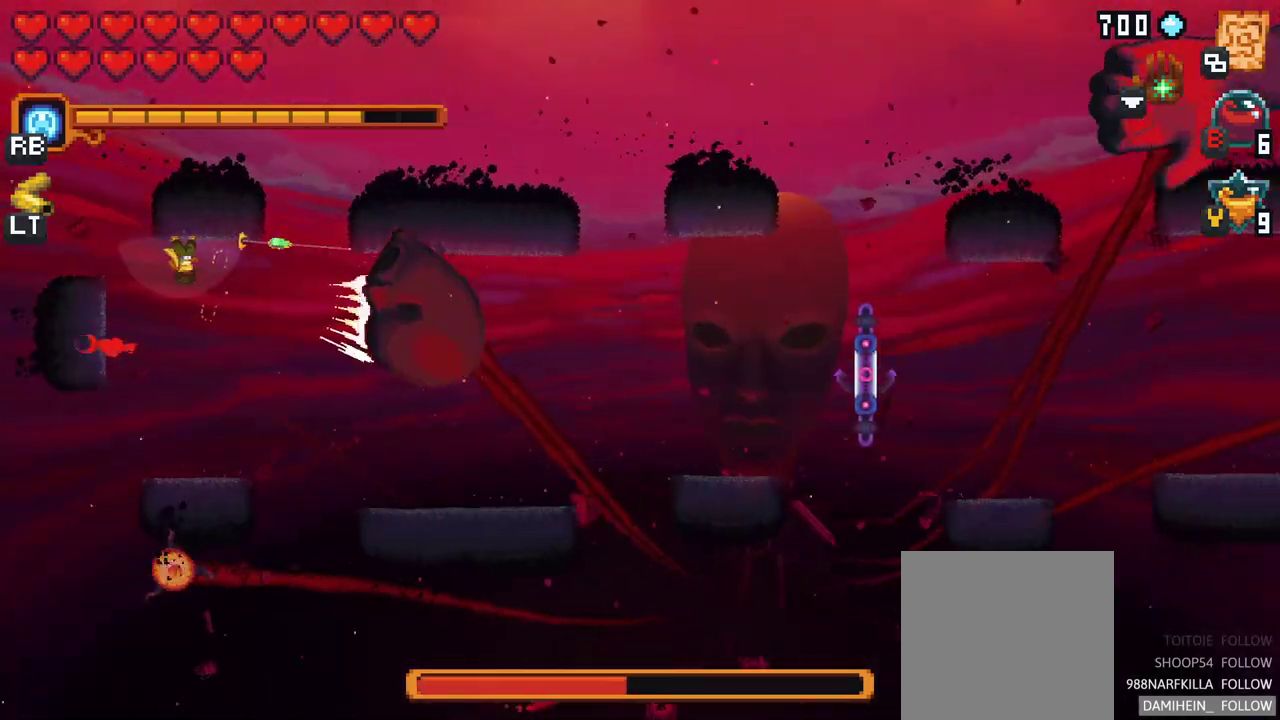
{"buttons": [], "left_stick": "right", "events": [[67, "X", "down"], [500, "X", "up"]]}
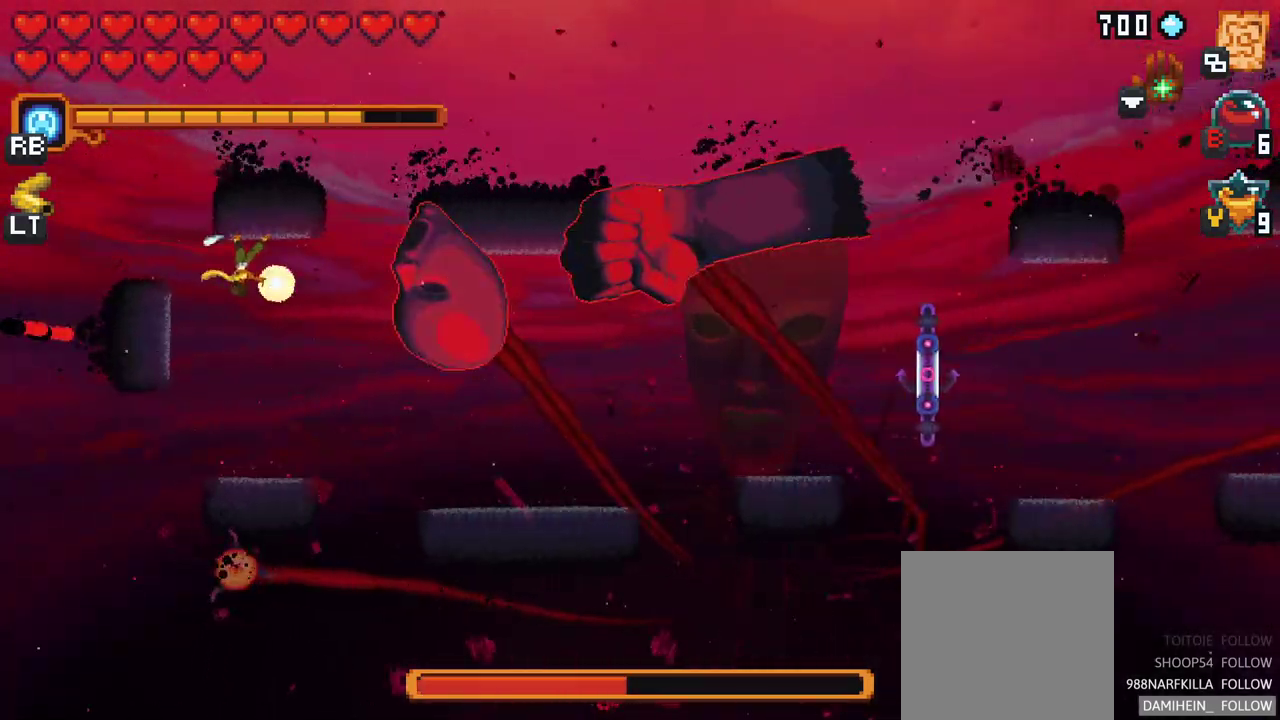
{"buttons": ["X"], "left_stick": "right", "events": [[383, "X", "down"]]}
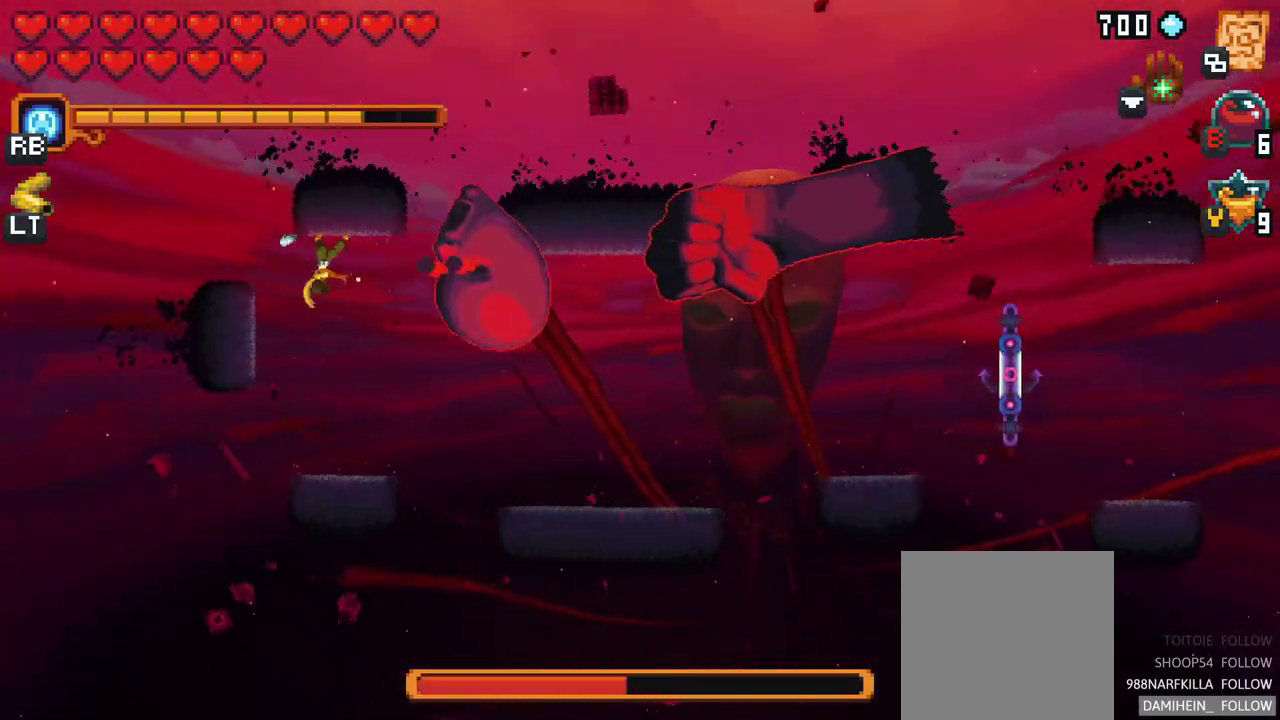
{"buttons": ["A"], "left_stick": "down", "events": [[283, "X", "up"], [350, "left_stick", "down"], [417, "A", "down"]]}
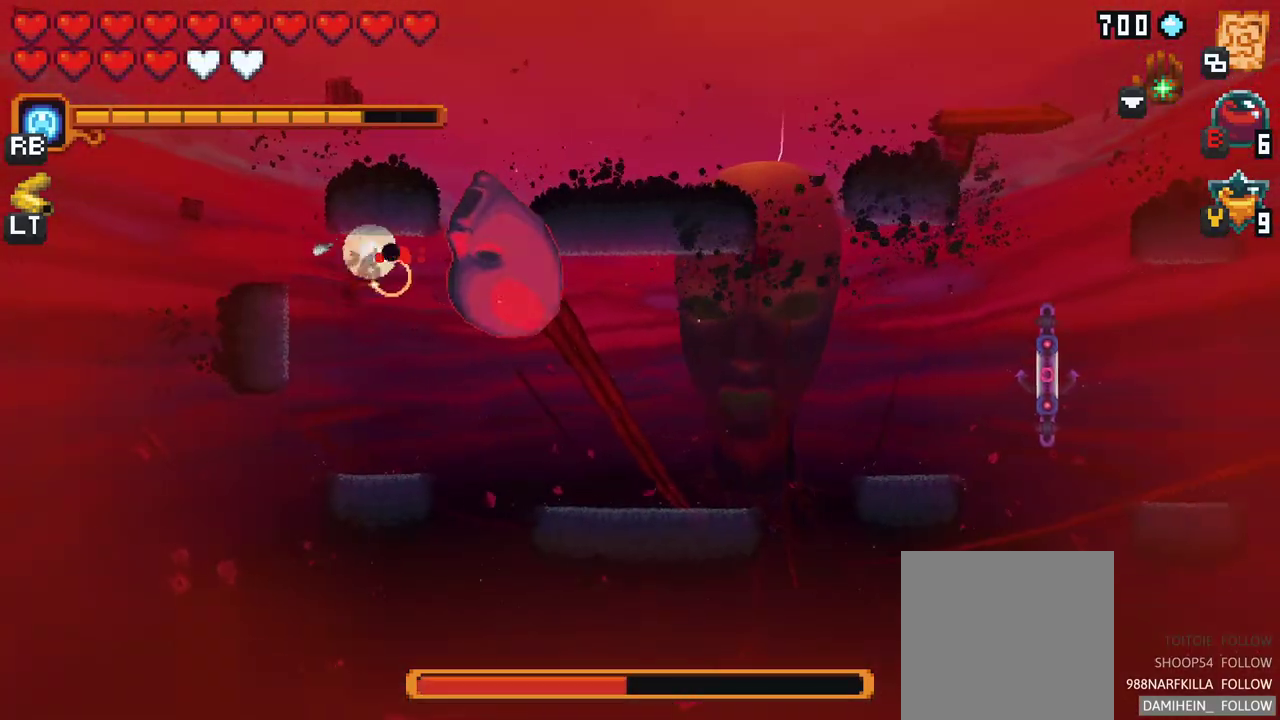
{"buttons": ["X"], "left_stick": "up-right", "events": [[50, "A", "up"], [283, "left_stick", "right"], [383, "left_stick", "up-right"], [483, "X", "down"]]}
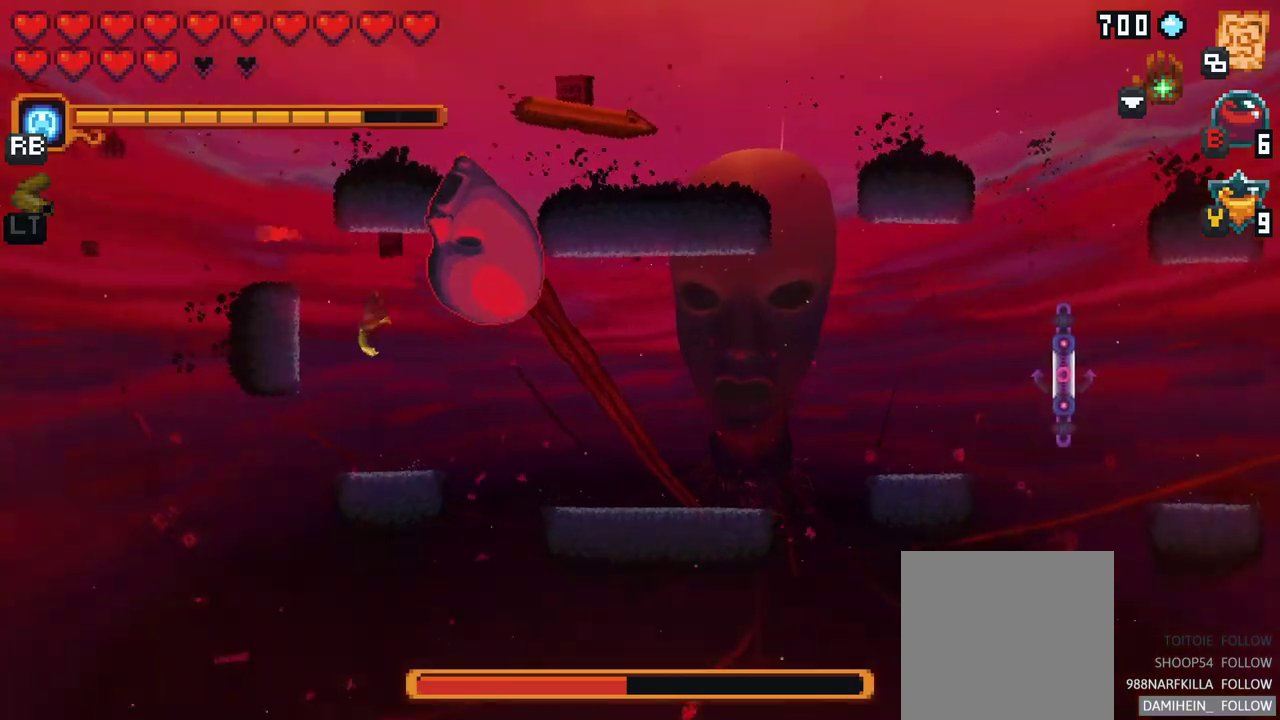
{"buttons": [], "left_stick": "up-right", "events": [[417, "X", "up"]]}
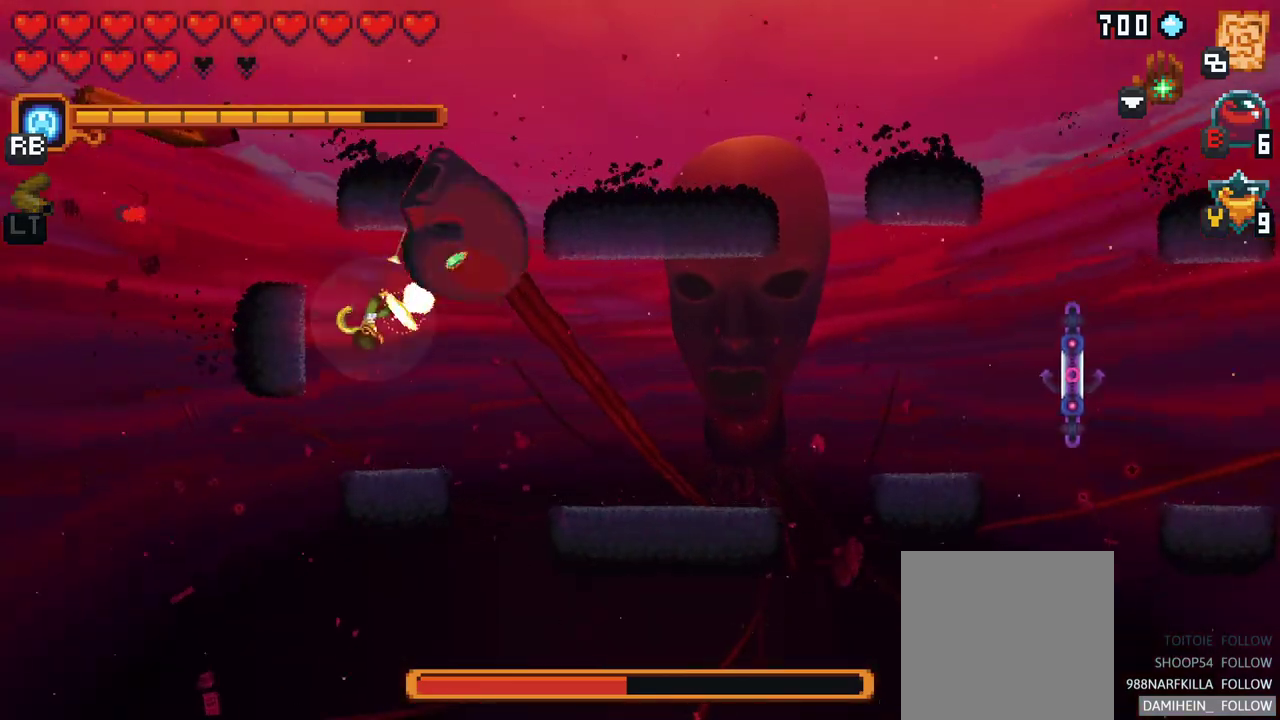
{"buttons": [], "left_stick": "down-right", "events": [[50, "left_stick", "down-right"], [333, "A", "down"], [500, "A", "up"]]}
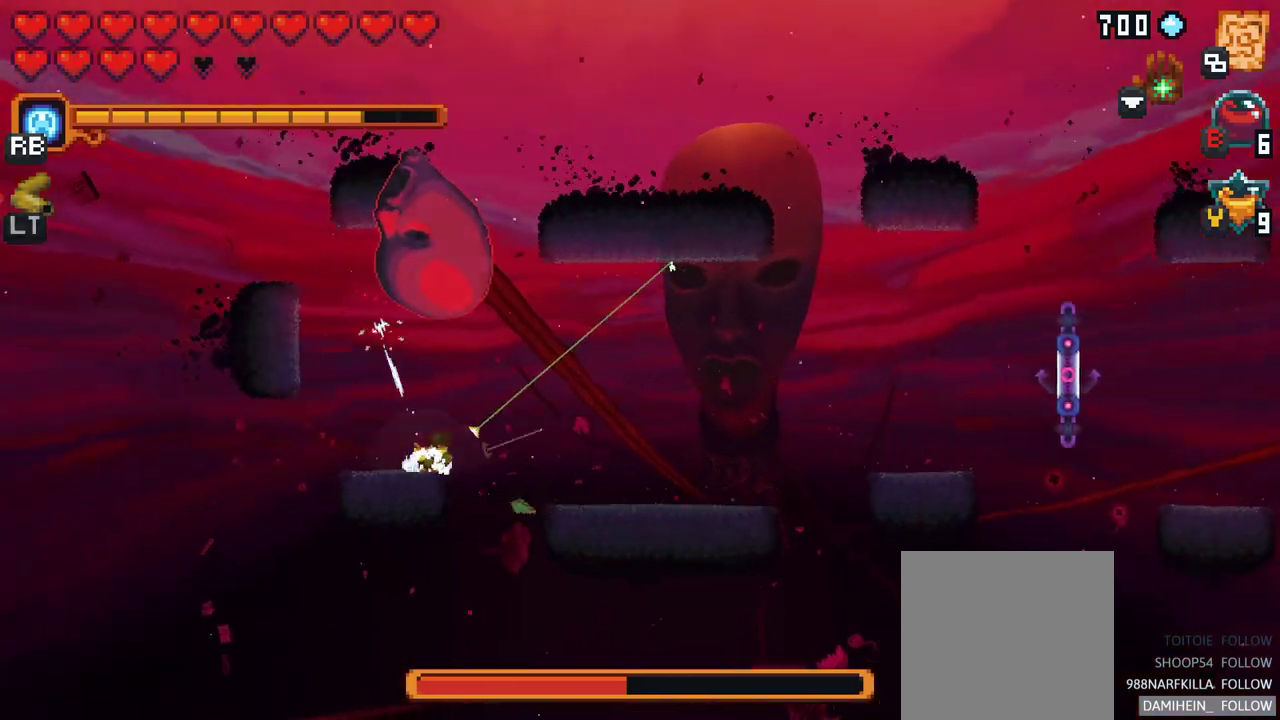
{"buttons": [], "left_stick": "up", "events": [[67, "left_stick", "up"], [83, "X", "down"], [483, "X", "up"]]}
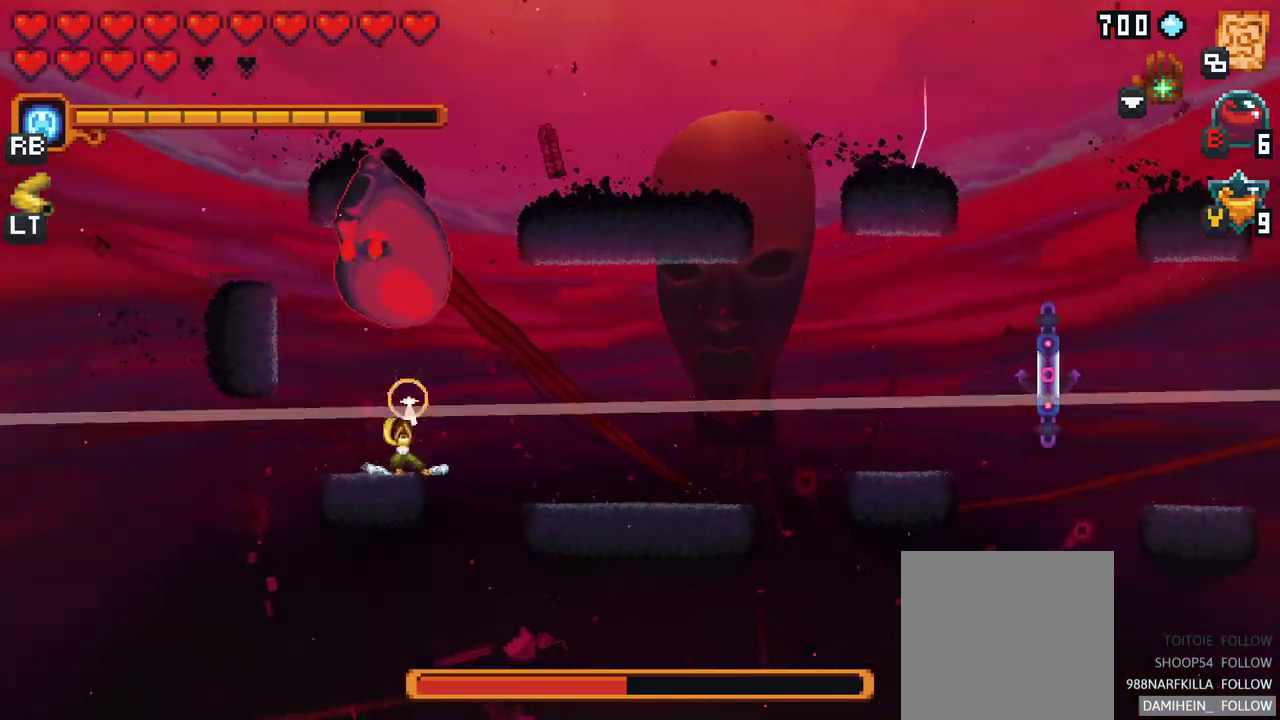
{"buttons": [], "left_stick": "up-right", "events": [[317, "left_stick", "right"], [367, "A", "down"], [367, "left_stick", "up-right"], [500, "A", "up"]]}
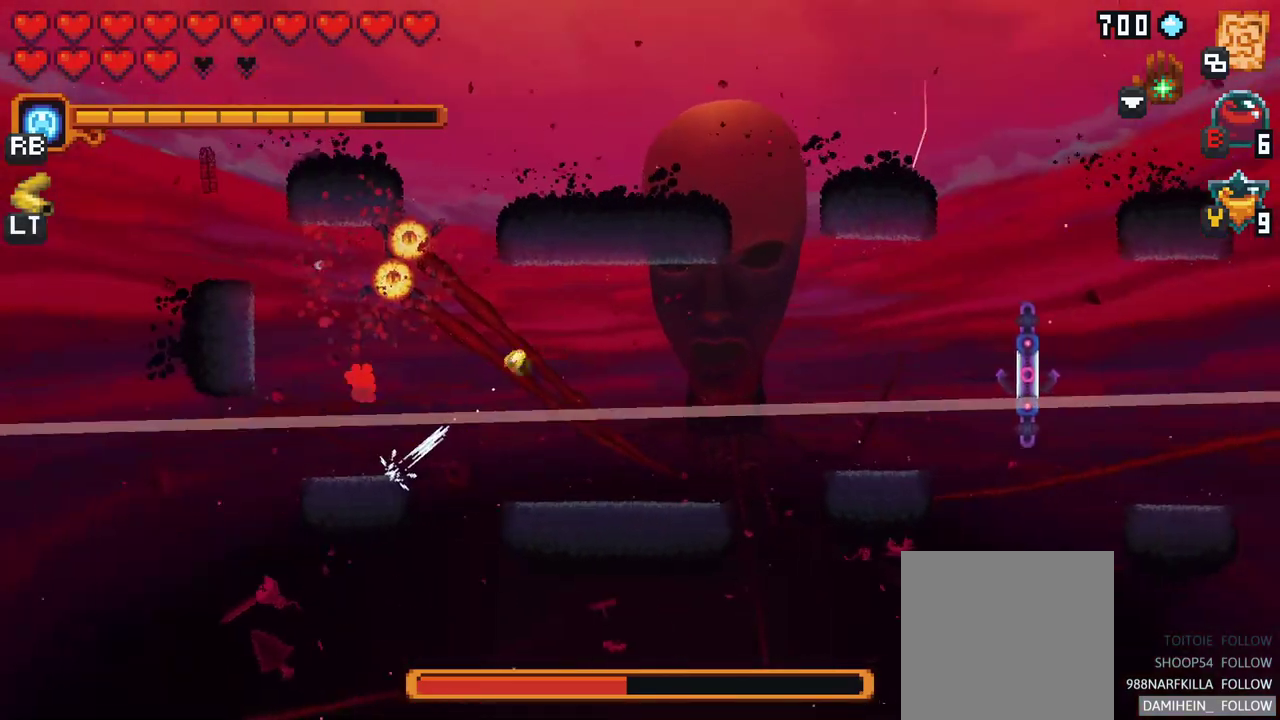
{"buttons": [], "left_stick": "left", "events": [[67, "left_stick", "up"], [233, "left_stick", "left"]]}
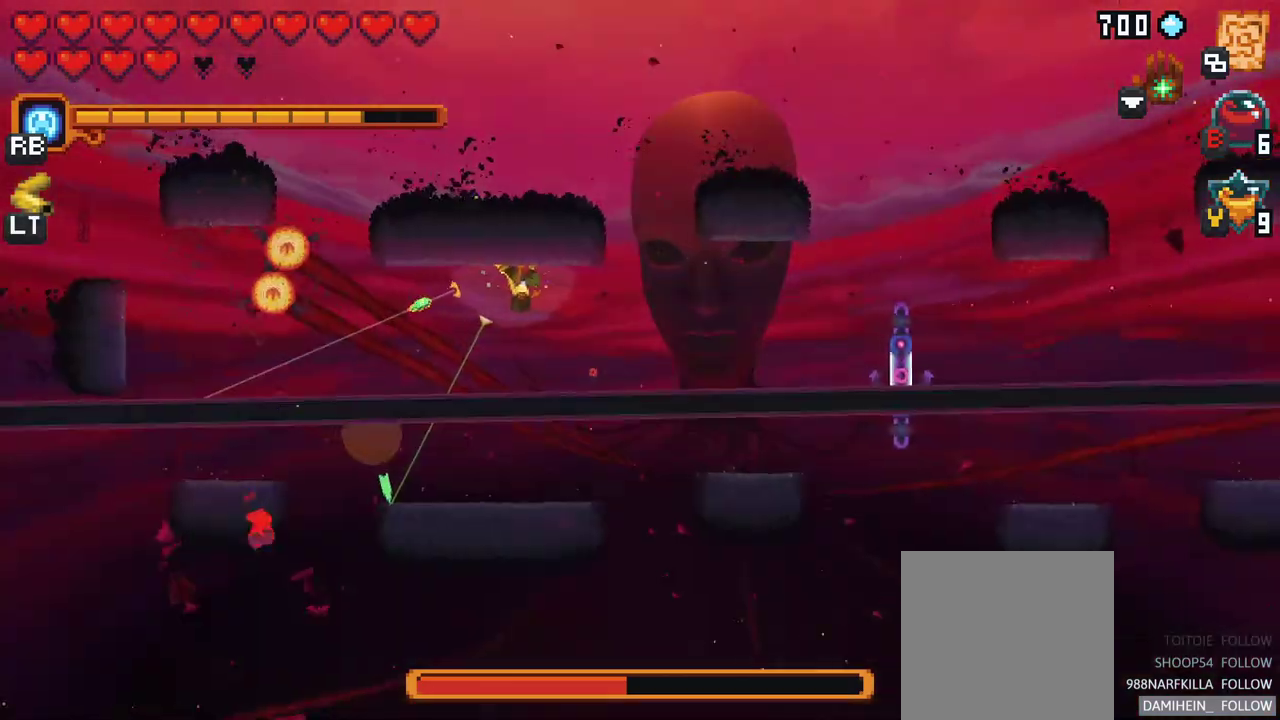
{"buttons": [], "left_stick": "left", "events": []}
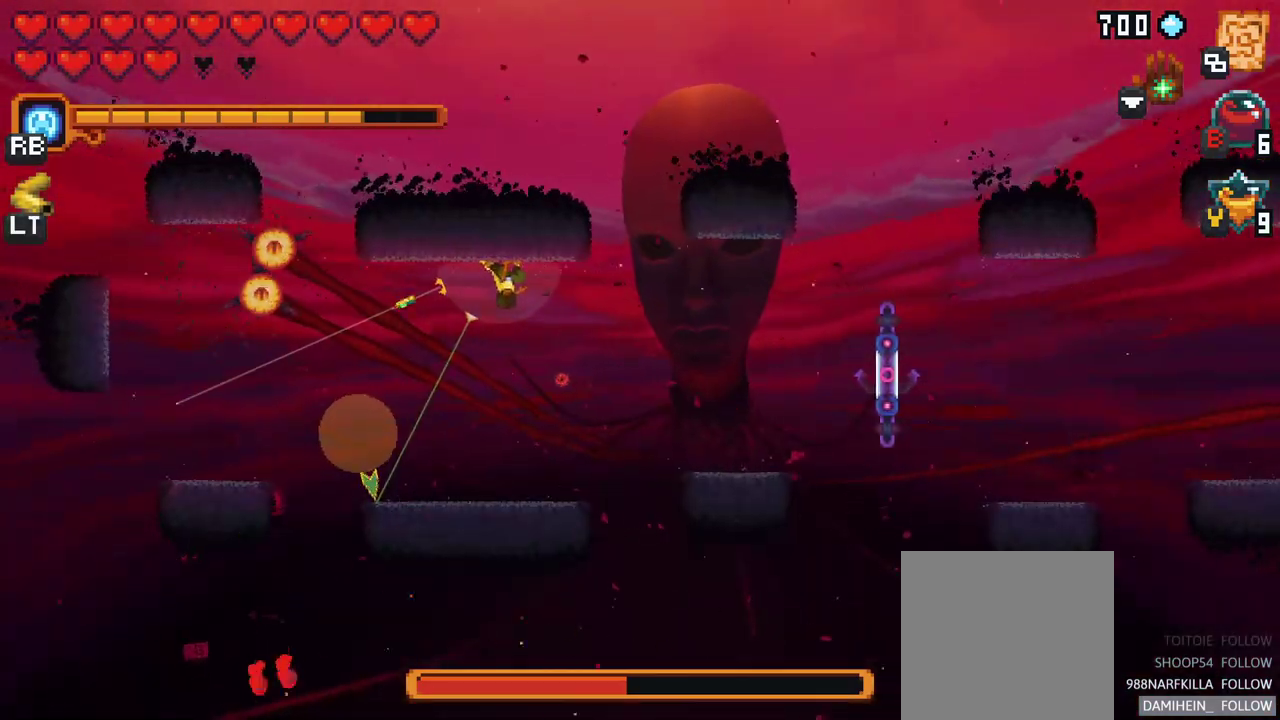
{"buttons": ["A"], "left_stick": "up-left", "events": [[100, "A", "down"], [250, "A", "up"], [250, "left_stick", "up-left"], [483, "A", "down"]]}
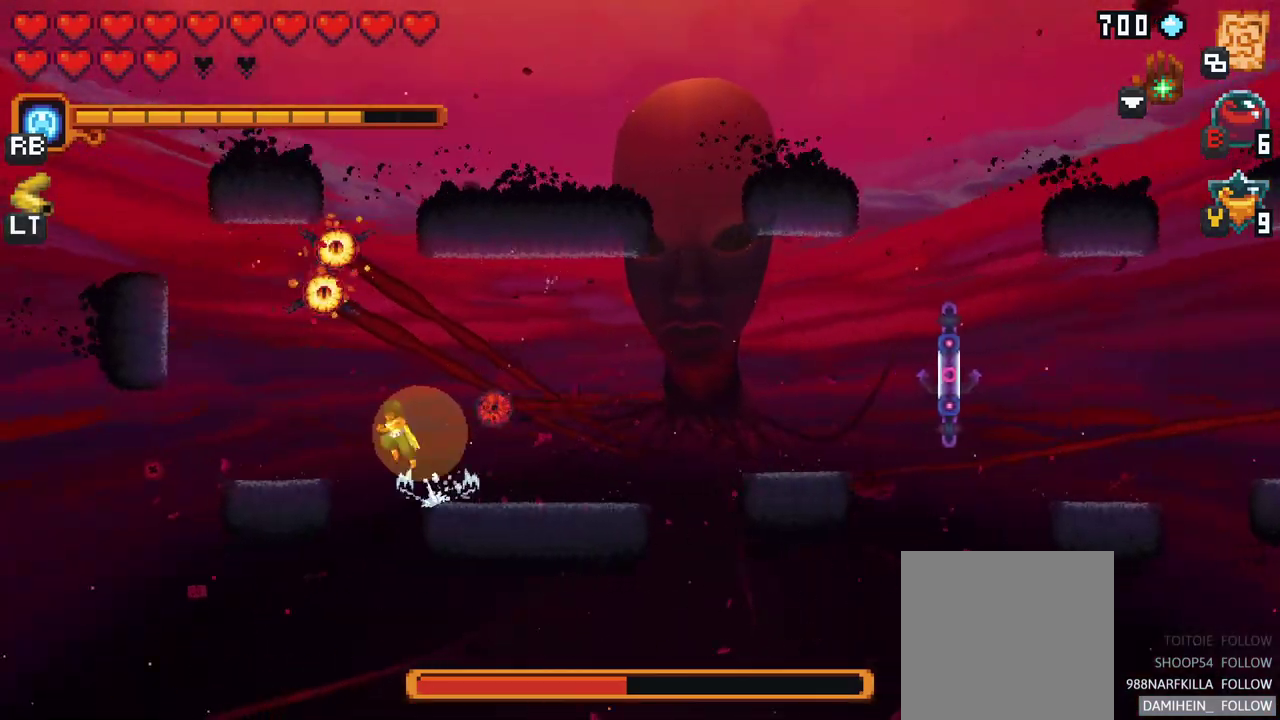
{"buttons": [], "left_stick": "down-right", "events": [[167, "A", "up"], [367, "left_stick", "center"], [433, "left_stick", "down-right"]]}
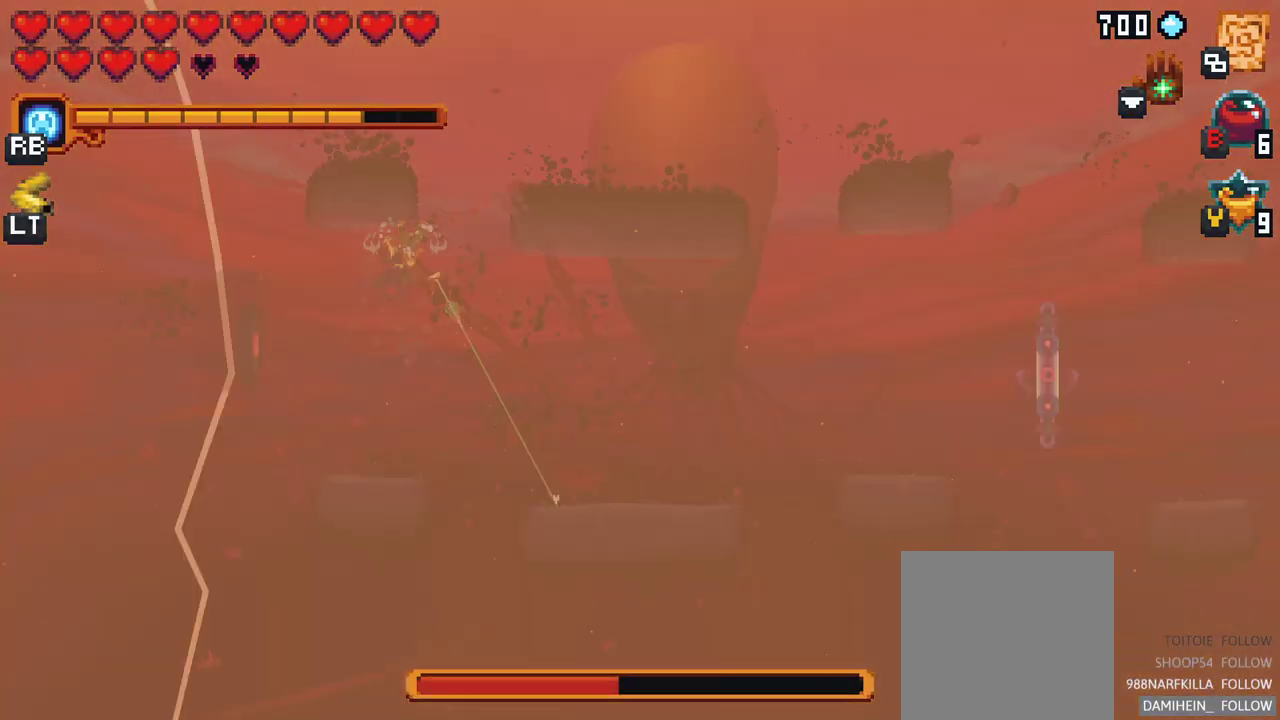
{"buttons": [], "left_stick": "down-right", "events": [[50, "X", "down"], [500, "X", "up"]]}
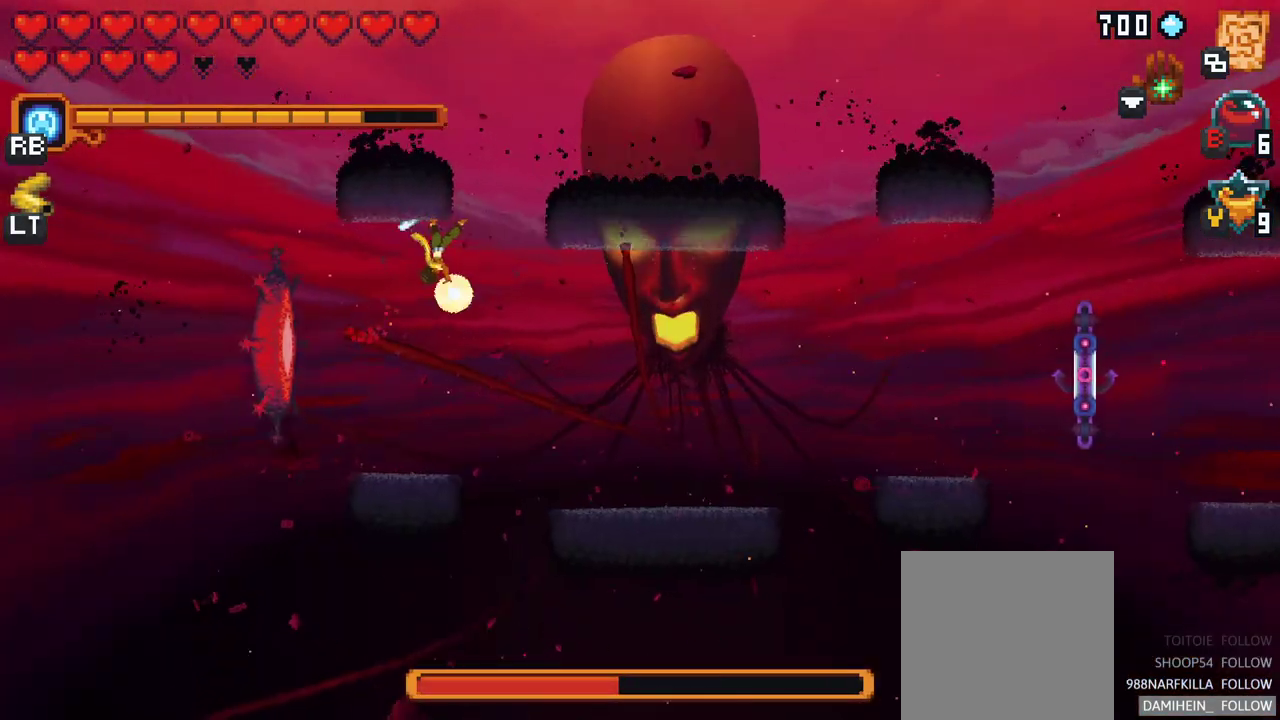
{"buttons": [], "left_stick": "center", "events": [[133, "left_stick", "down-left"], [333, "A", "down"], [400, "A", "up"], [500, "left_stick", "center"]]}
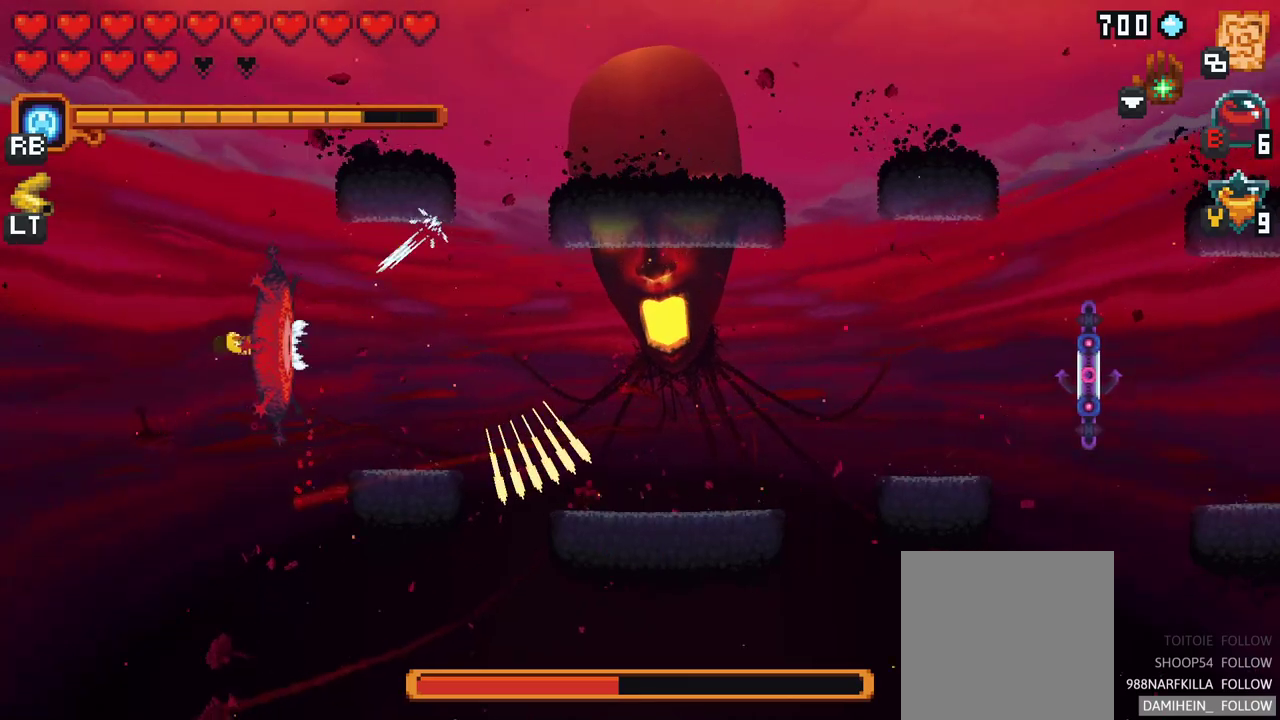
{"buttons": [], "left_stick": "center", "events": []}
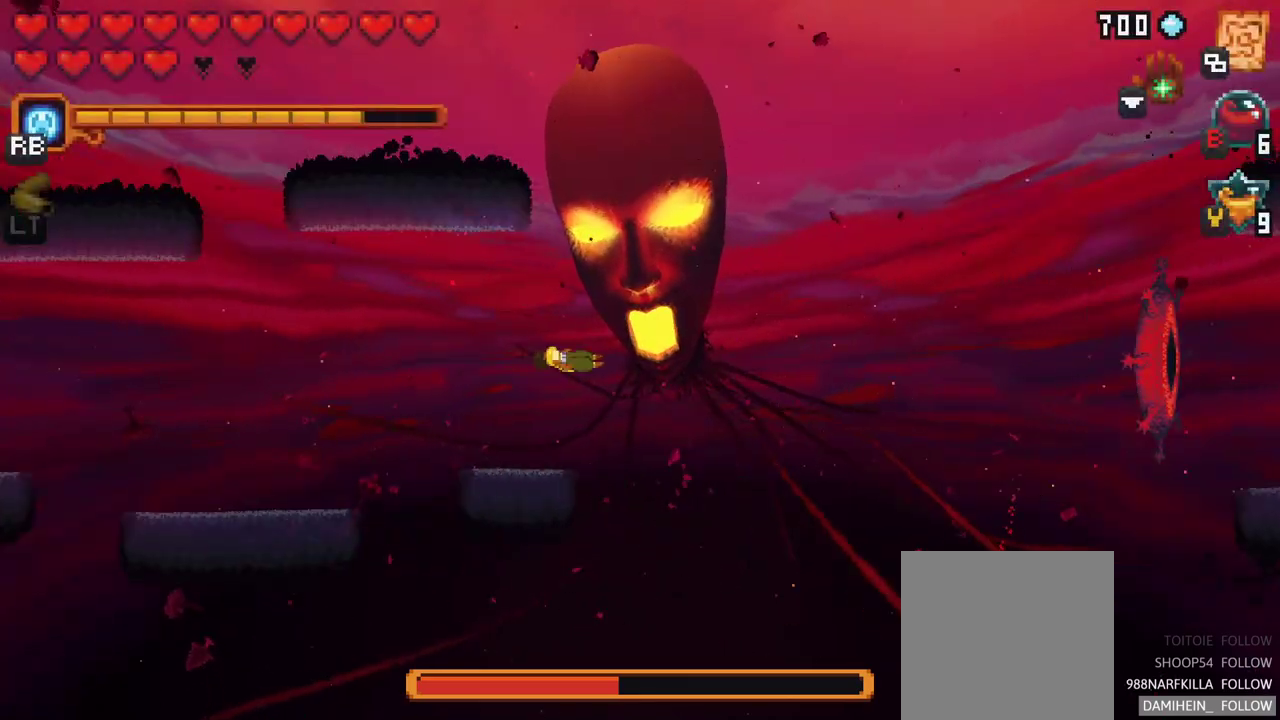
{"buttons": [], "left_stick": "center", "events": []}
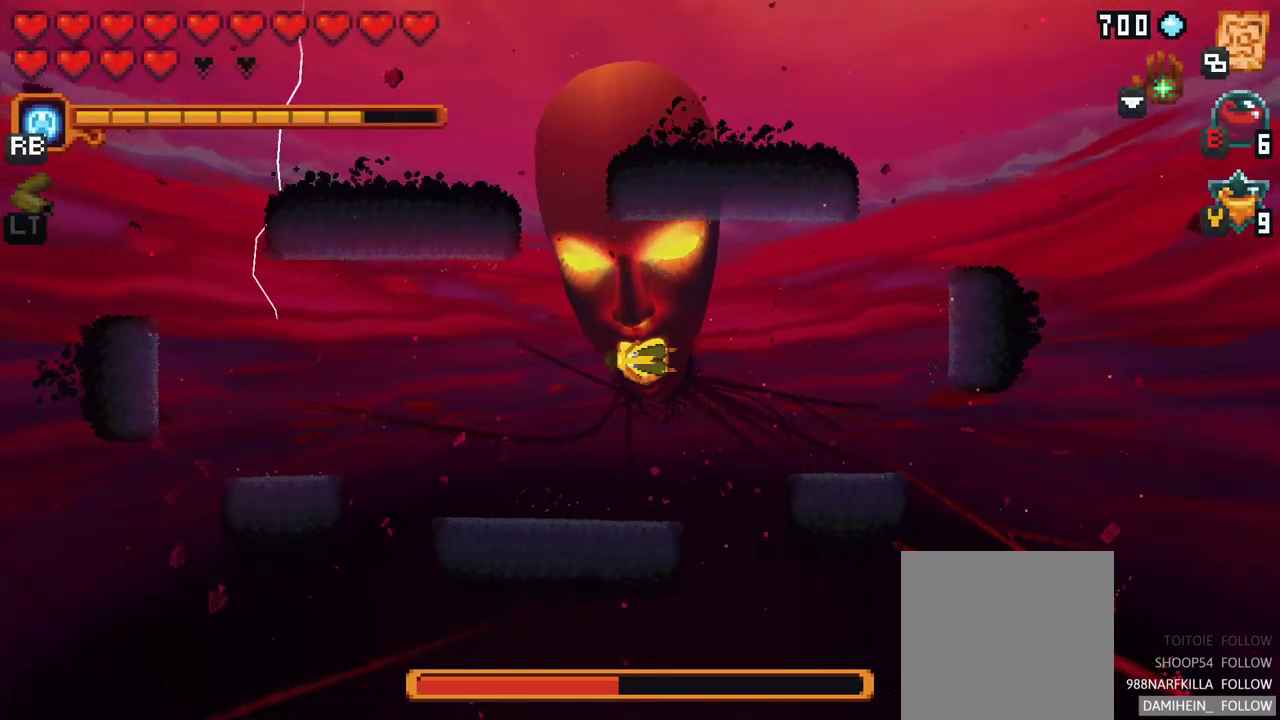
{"buttons": [], "left_stick": "center", "events": []}
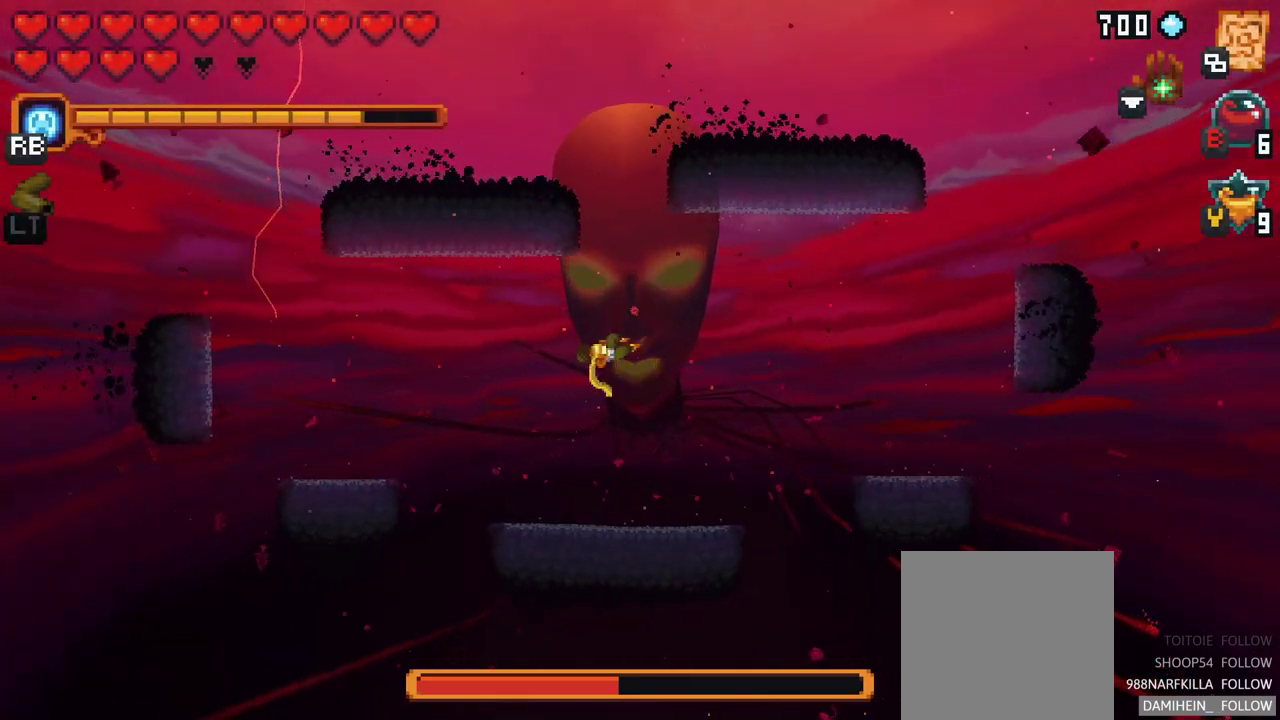
{"buttons": [], "left_stick": "down-left", "events": [[100, "left_stick", "down-left"]]}
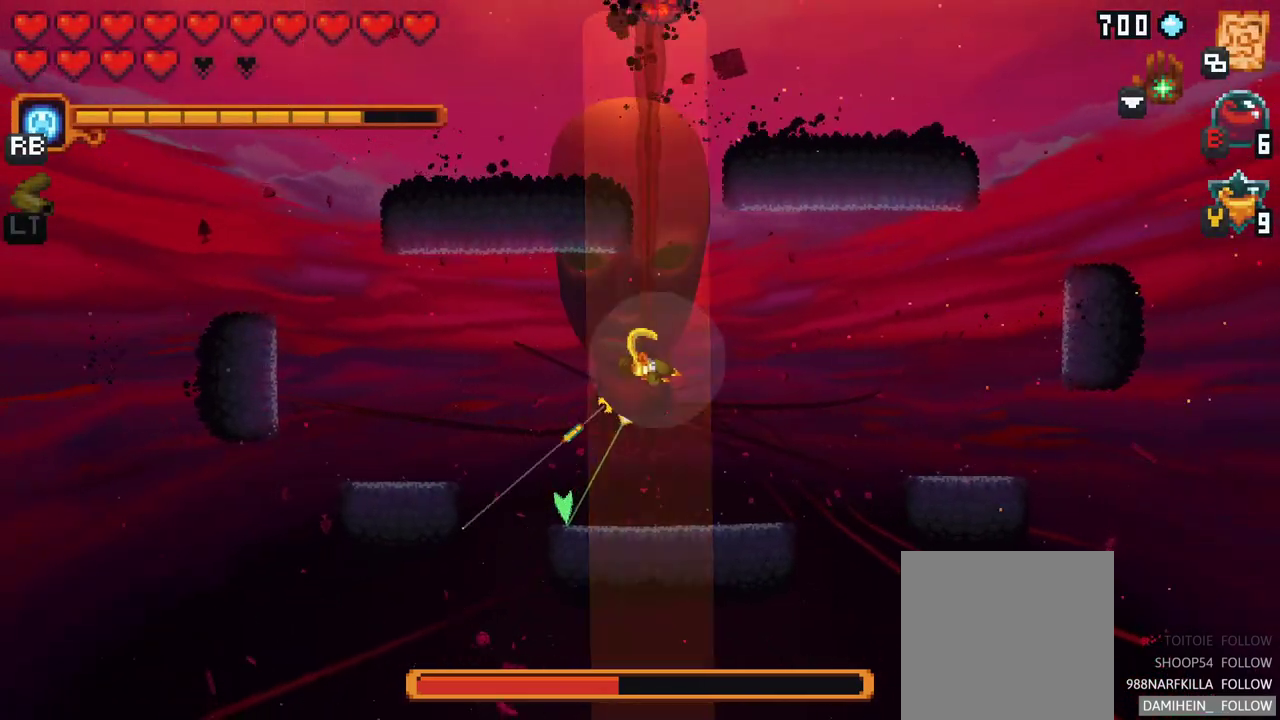
{"buttons": [], "left_stick": "up-right", "events": [[67, "A", "down"], [233, "A", "up"], [300, "left_stick", "center"], [367, "left_stick", "up-right"]]}